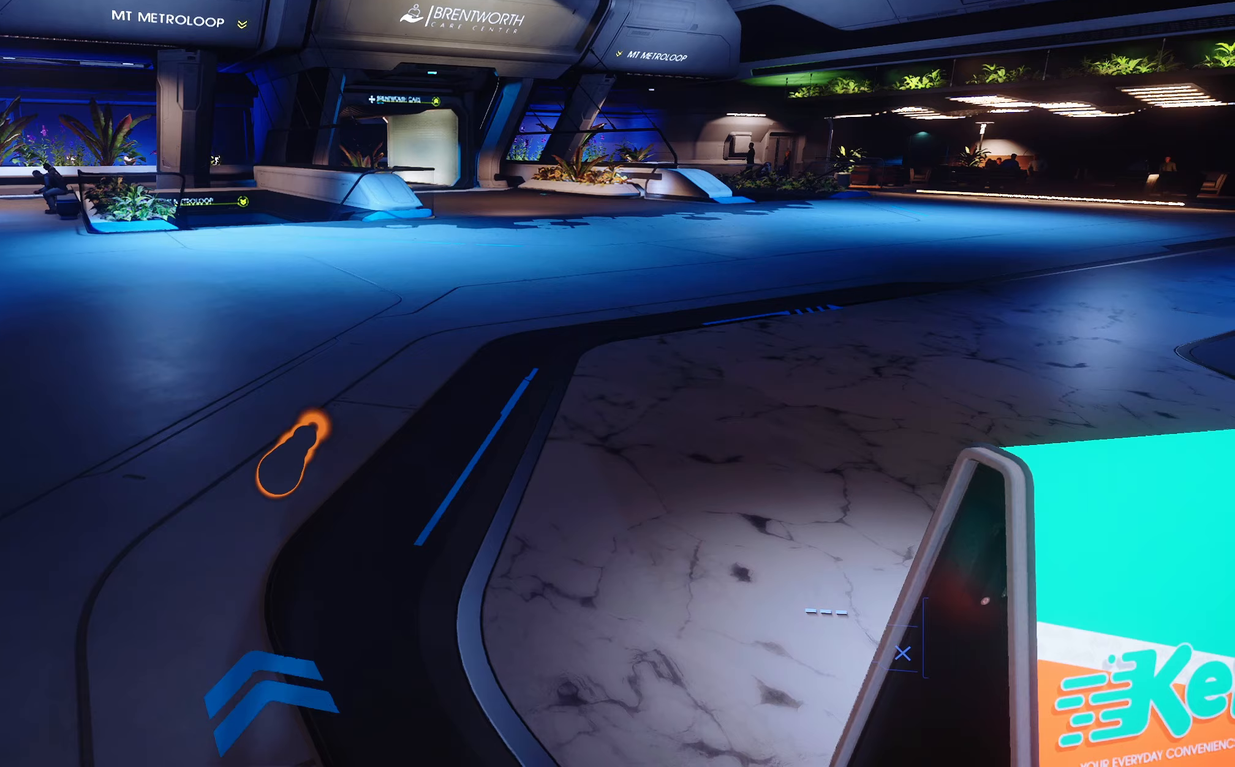
Gameplay with a controller (Xbox layout); each line is a JSON object with the inputs held at the frame after it. "events" lists button and stick changes between this image and that frame as [ms after this image, input, new state], when the widget could be followed in between.
{"buttons": [], "left_stick": "up-left", "right_stick": "center", "events": []}
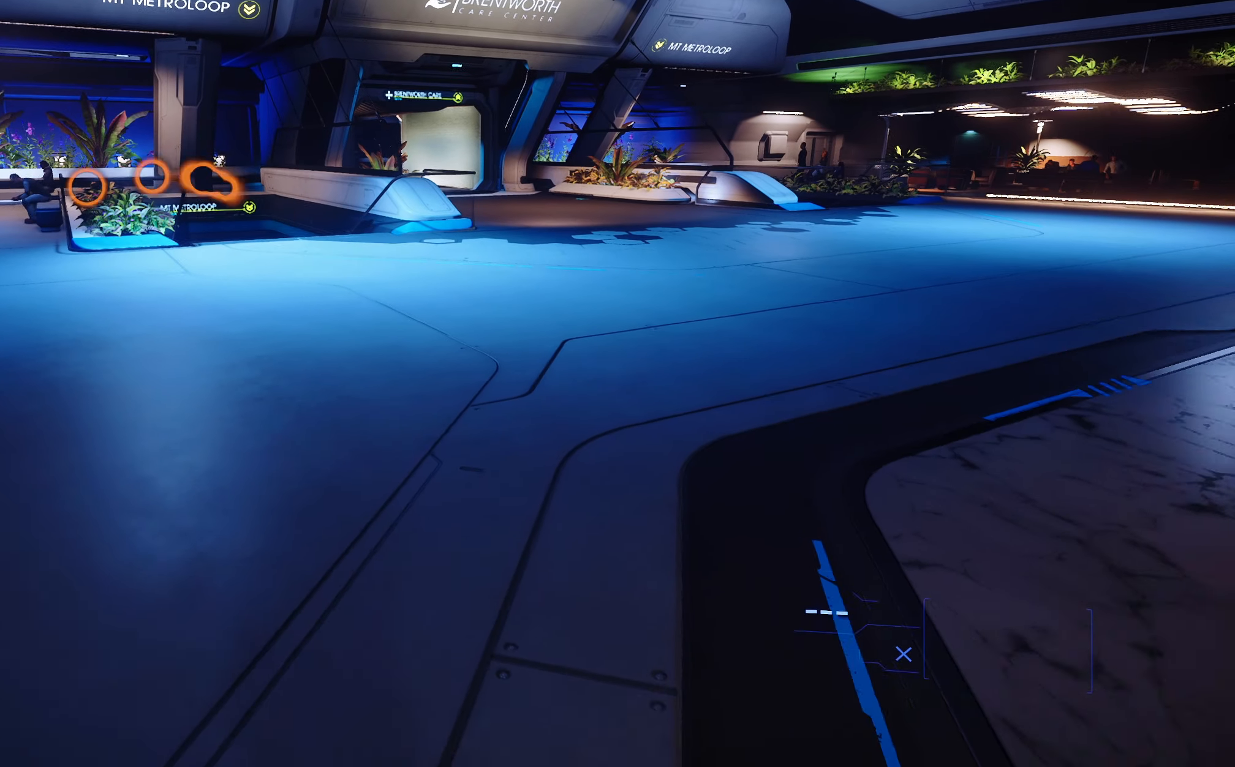
{"buttons": ["L3"], "left_stick": "up", "right_stick": "center", "events": [[67, "right_stick", "left"], [233, "left_stick", "up"], [267, "L3", "down"], [417, "right_stick", "center"]]}
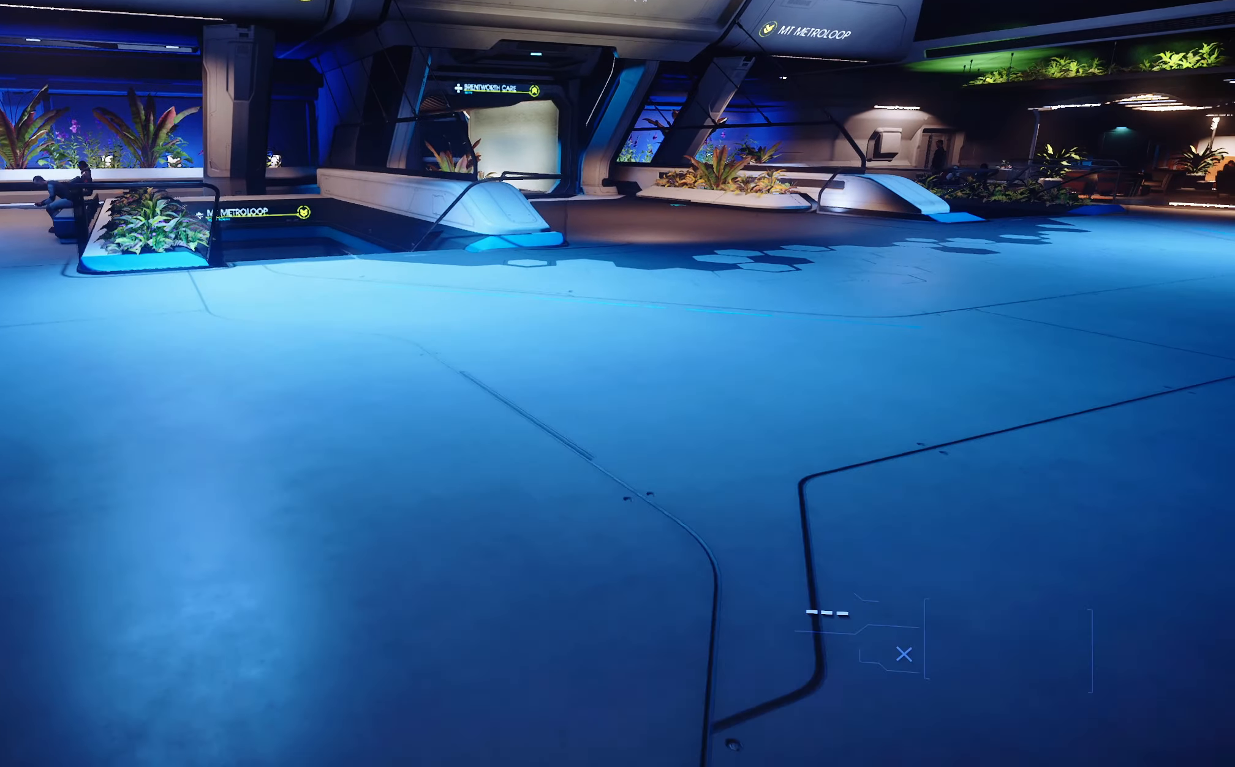
{"buttons": ["L3"], "left_stick": "up", "right_stick": "center", "events": []}
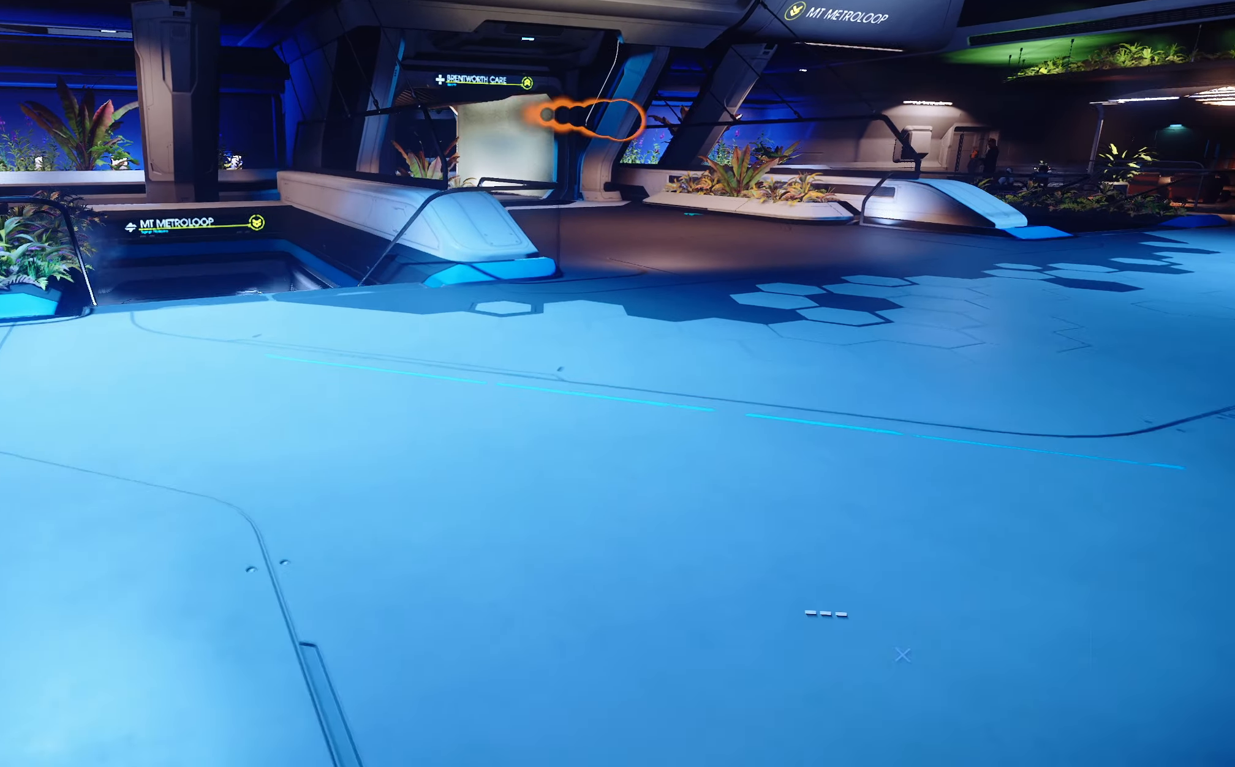
{"buttons": ["L3"], "left_stick": "up-left", "right_stick": "center", "events": [[83, "L3", "up"], [133, "left_stick", "up-left"], [167, "right_stick", "left"], [367, "right_stick", "center"], [483, "L3", "down"]]}
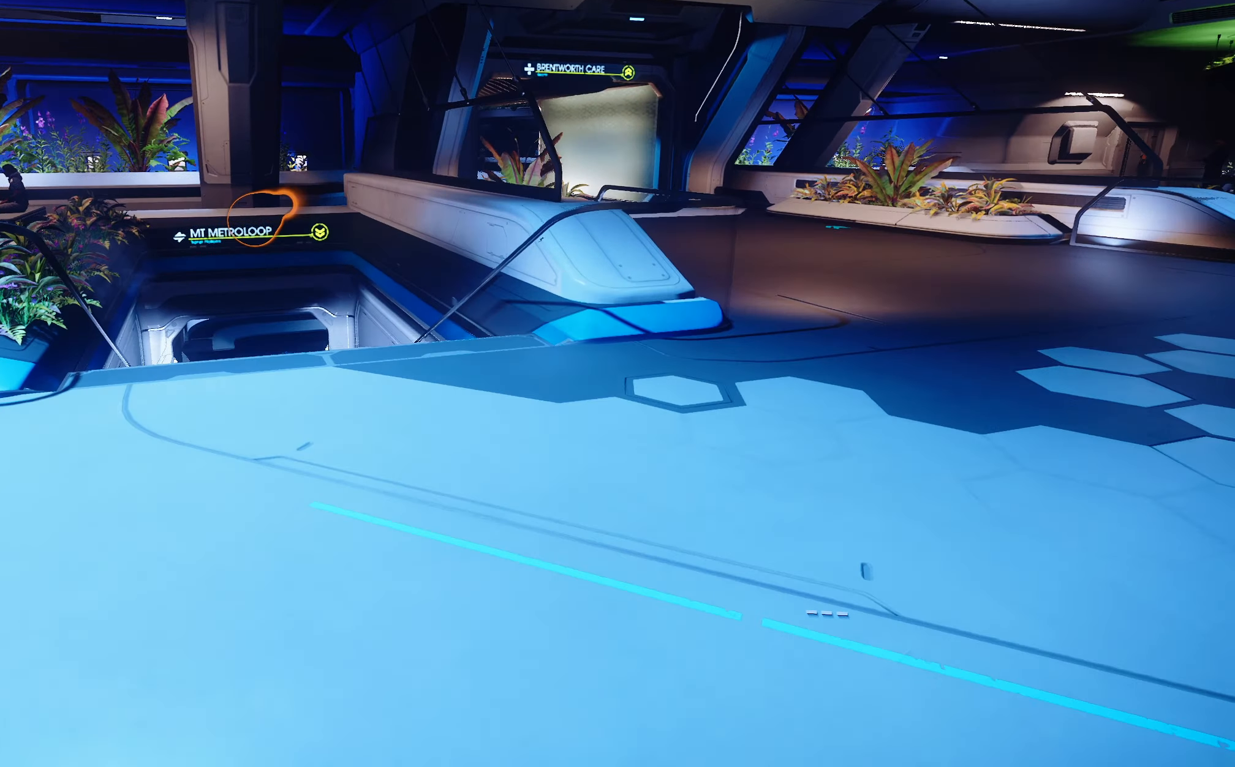
{"buttons": ["L3"], "left_stick": "up", "right_stick": "center", "events": [[17, "left_stick", "up"], [83, "right_stick", "up"], [383, "right_stick", "center"]]}
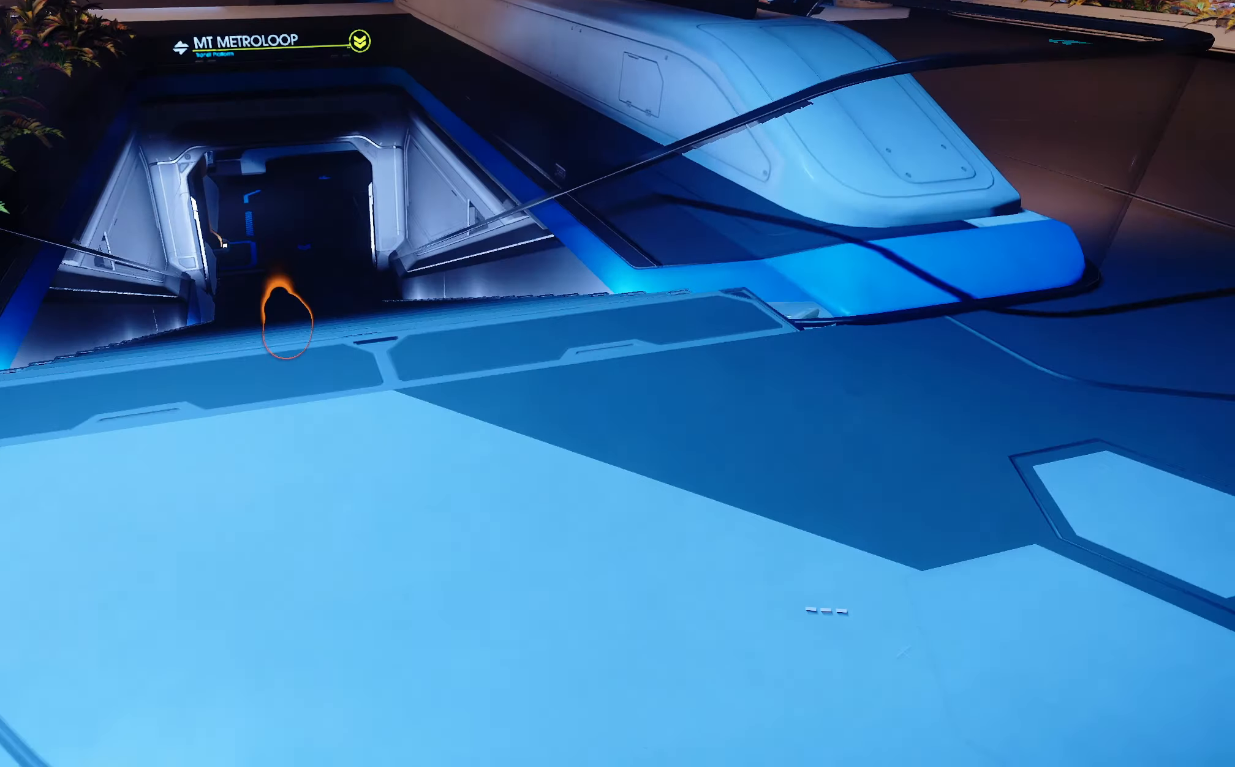
{"buttons": ["L3"], "left_stick": "up", "right_stick": "left", "events": [[167, "right_stick", "left"]]}
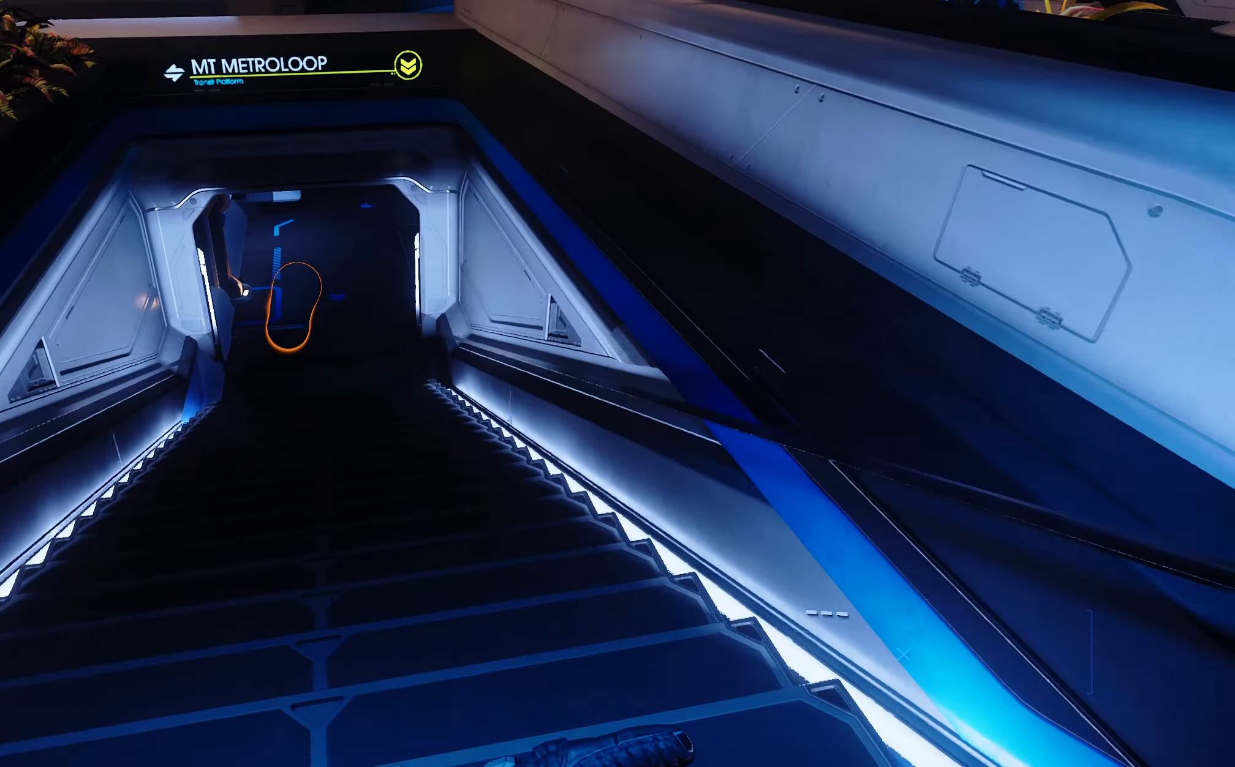
{"buttons": ["L3"], "left_stick": "up", "right_stick": "center", "events": [[133, "right_stick", "center"], [217, "right_stick", "left"], [483, "right_stick", "center"]]}
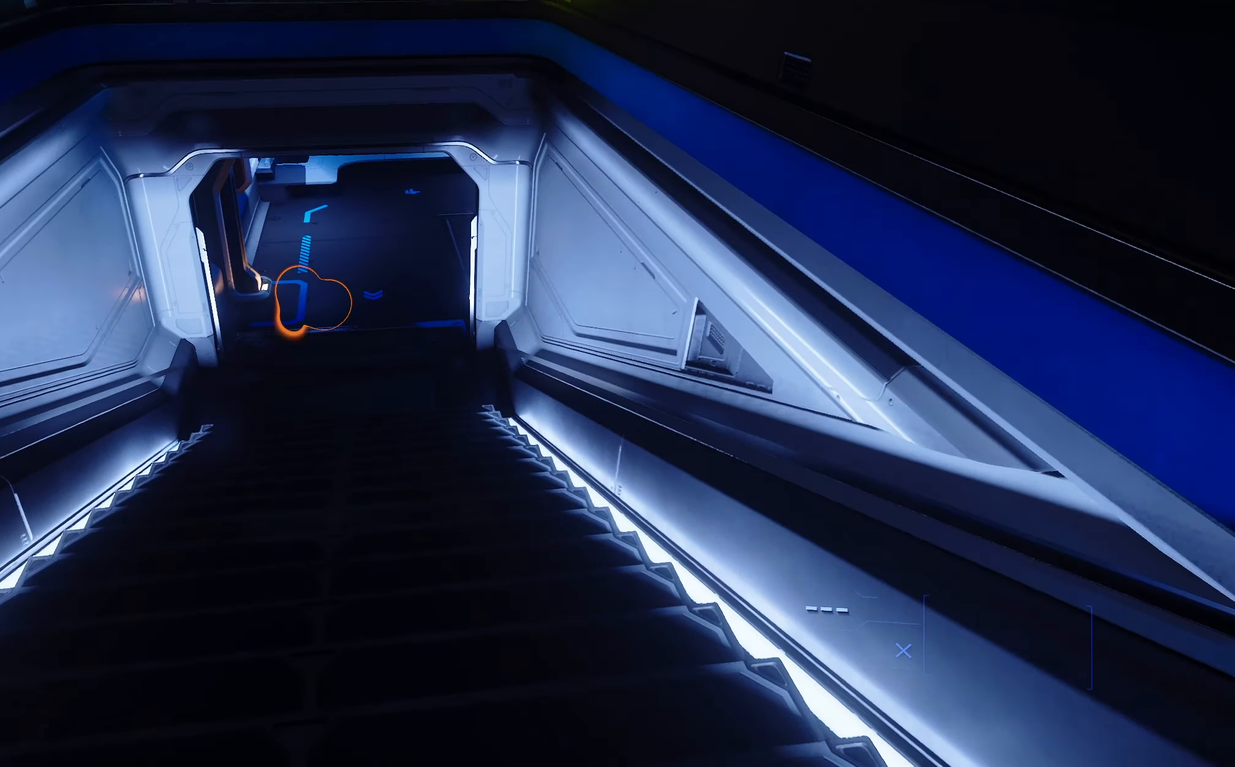
{"buttons": ["L3"], "left_stick": "up", "right_stick": "center", "events": []}
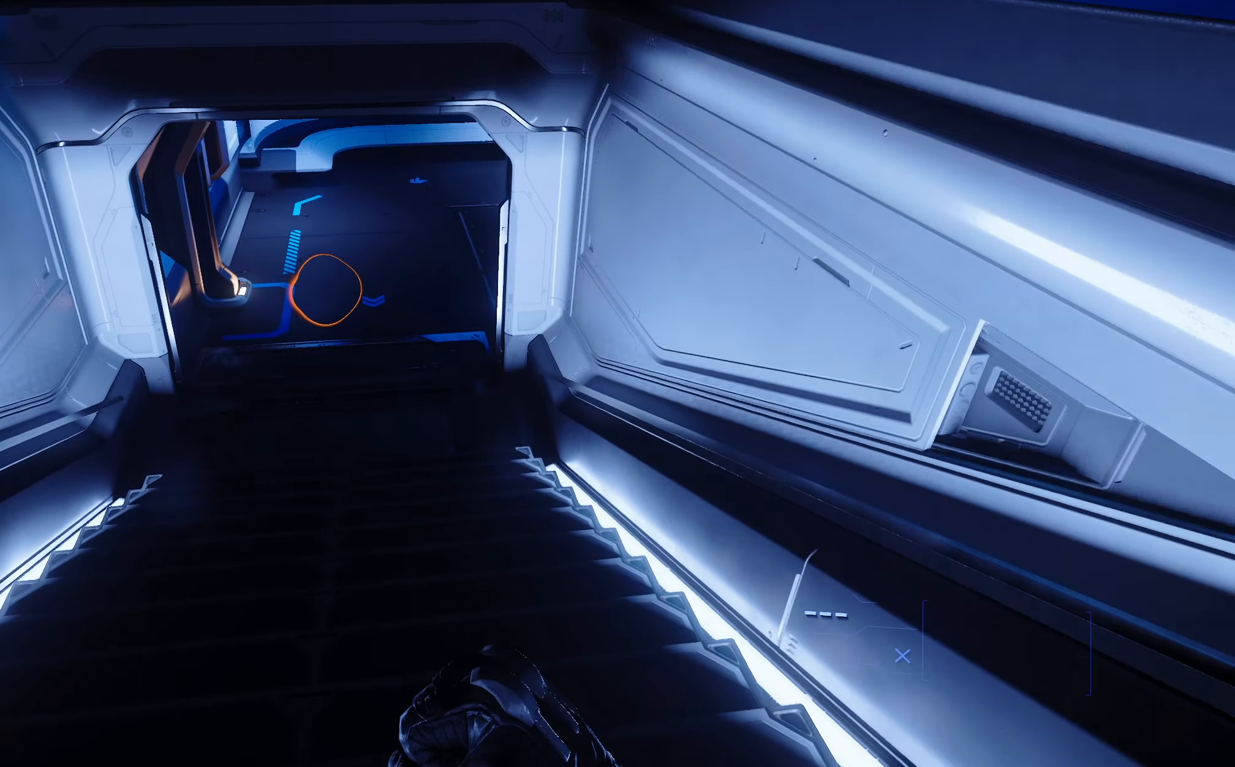
{"buttons": [], "left_stick": "up", "right_stick": "center", "events": [[83, "right_stick", "left"], [350, "L3", "up"], [467, "right_stick", "center"]]}
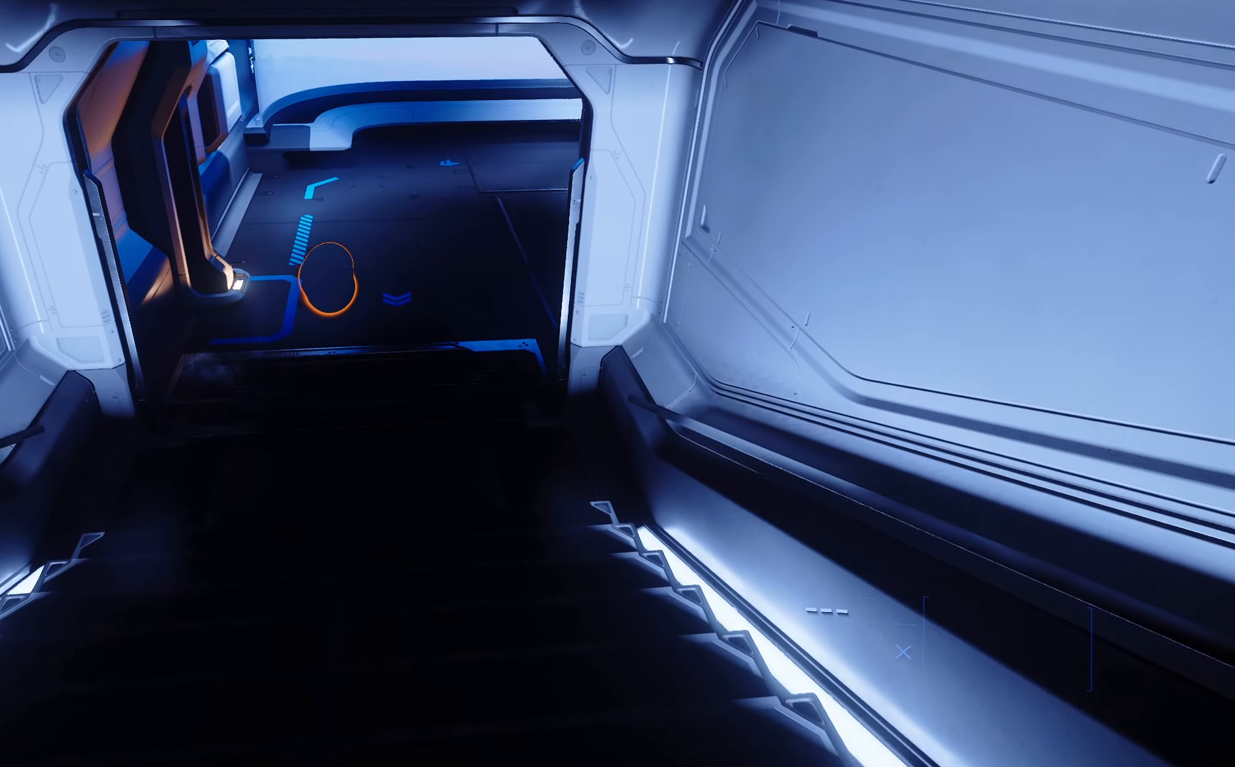
{"buttons": [], "left_stick": "up", "right_stick": "center", "events": []}
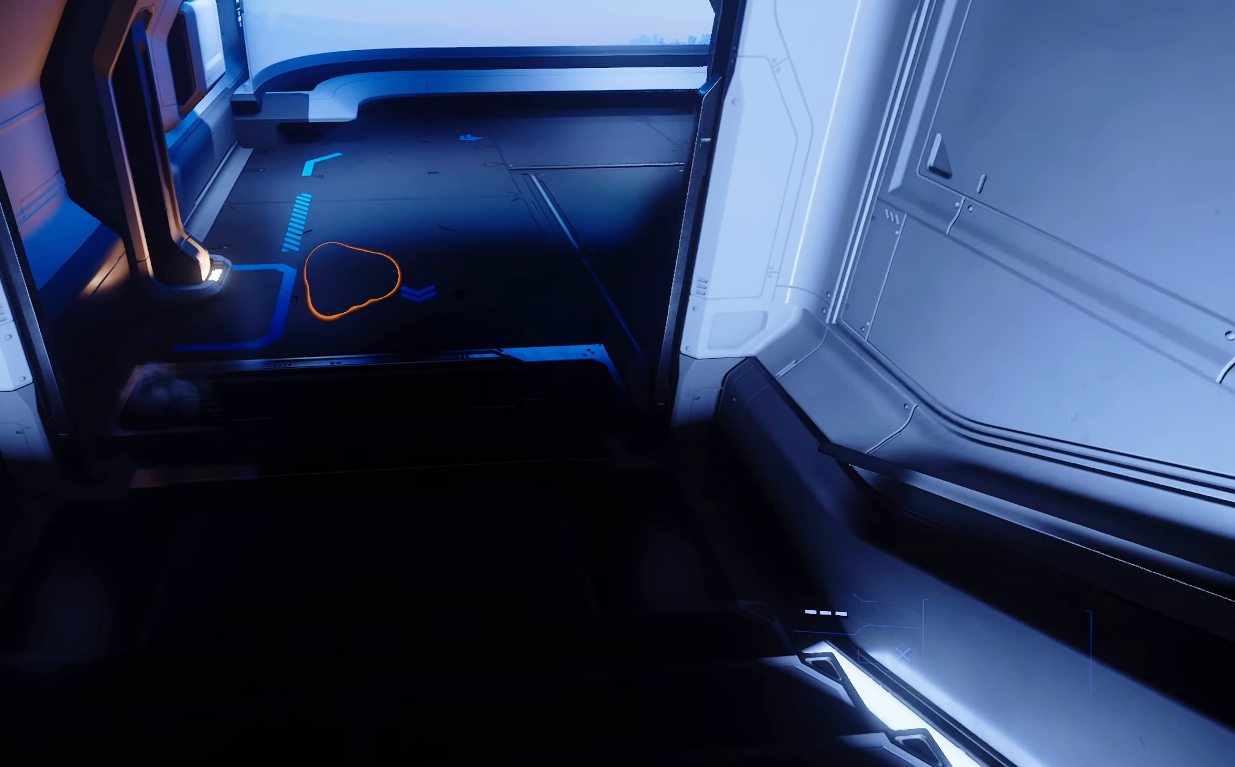
{"buttons": ["L1"], "left_stick": "up", "right_stick": "down-right", "events": [[233, "right_stick", "down"], [317, "right_stick", "down-right"], [367, "L1", "down"]]}
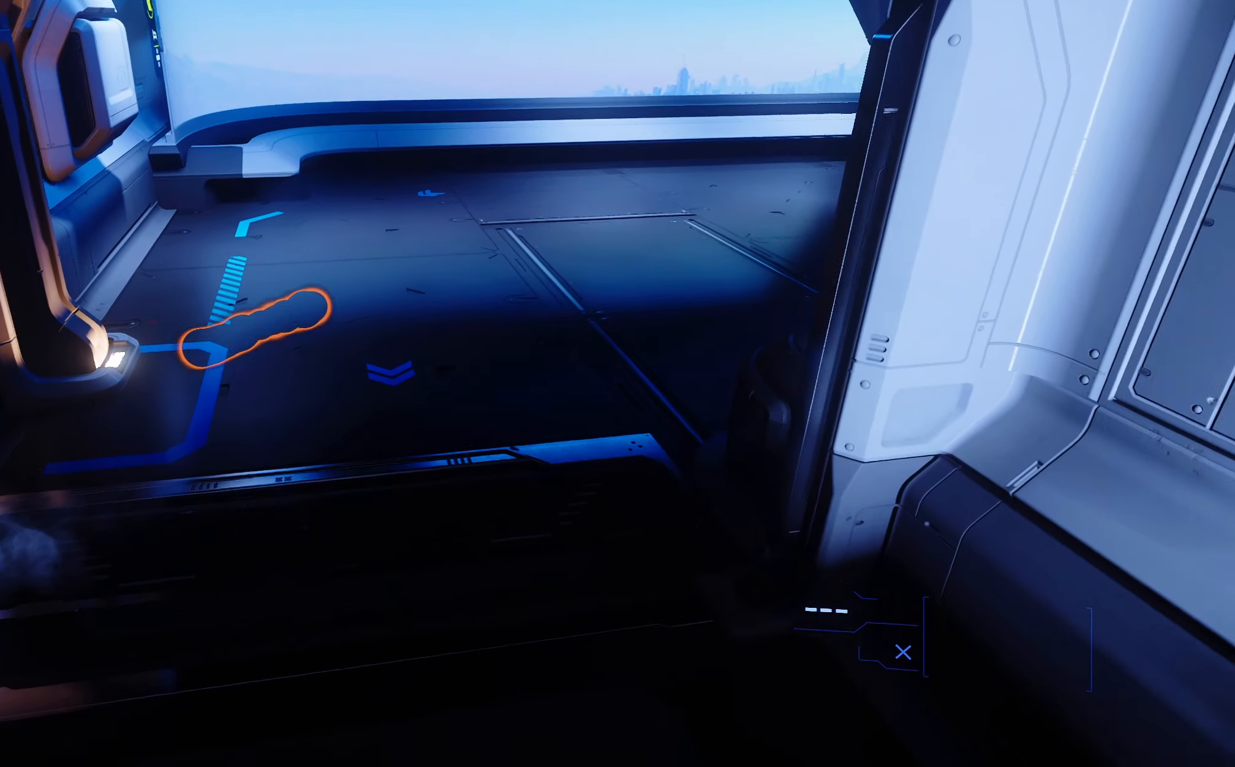
{"buttons": [], "left_stick": "up", "right_stick": "center", "events": [[17, "right_stick", "center"], [133, "right_stick", "right"], [300, "L1", "up"], [433, "right_stick", "center"]]}
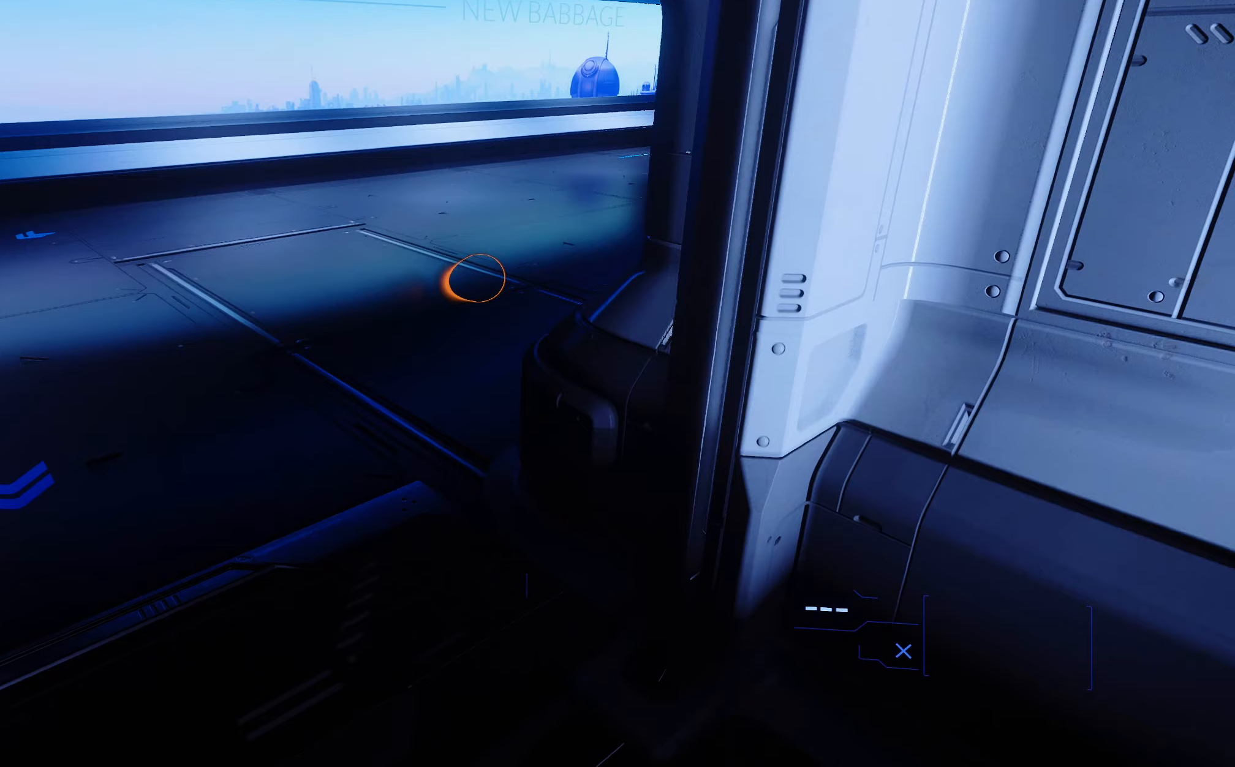
{"buttons": [], "left_stick": "up", "right_stick": "right", "events": [[133, "L3", "down"], [300, "L3", "up"], [317, "right_stick", "right"], [417, "L3", "down"], [500, "L3", "up"]]}
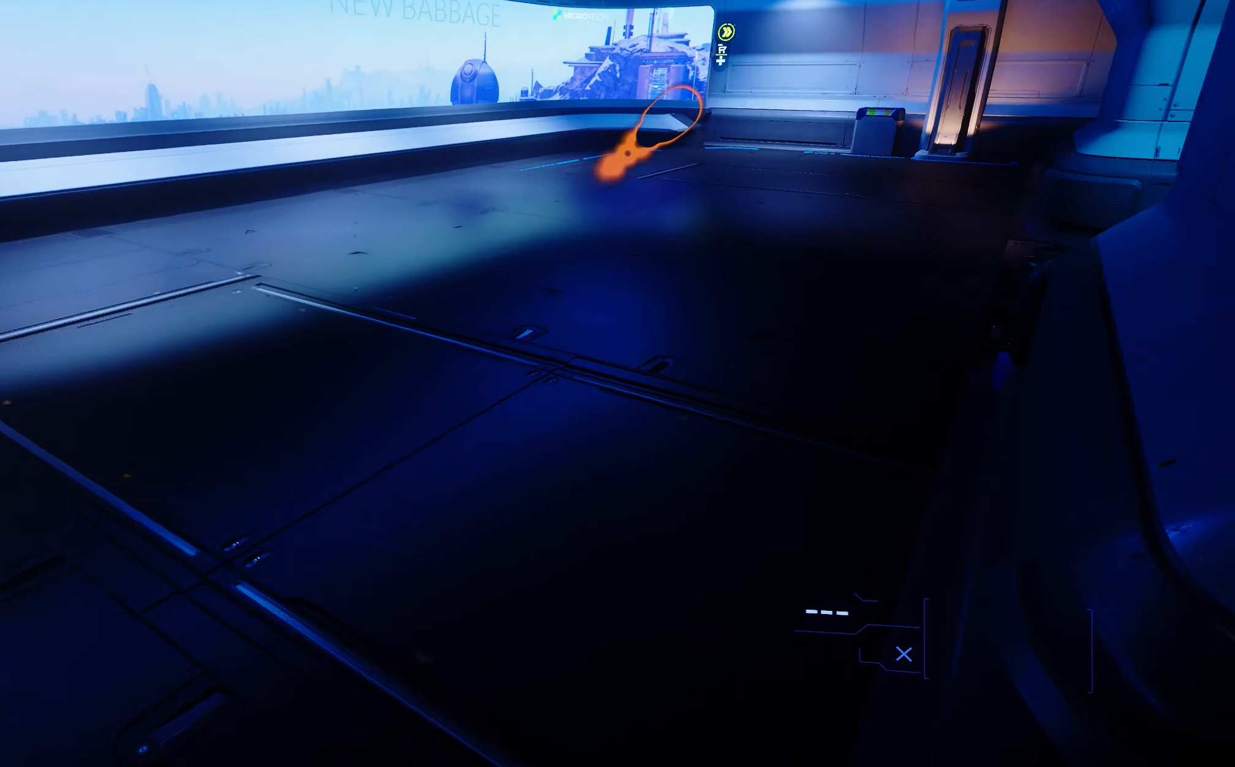
{"buttons": [], "left_stick": "up", "right_stick": "center", "events": [[350, "right_stick", "center"]]}
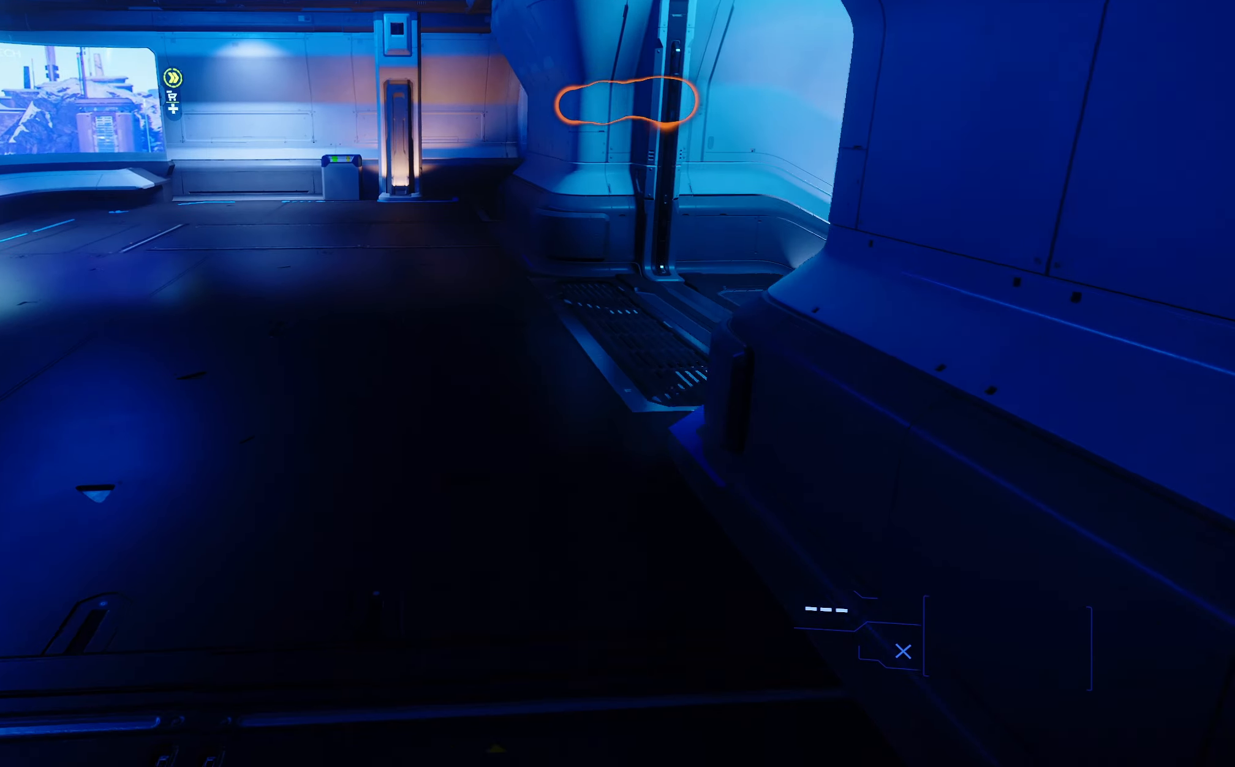
{"buttons": [], "left_stick": "up", "right_stick": "right", "events": [[33, "L3", "down"], [100, "right_stick", "right"], [150, "L3", "up"]]}
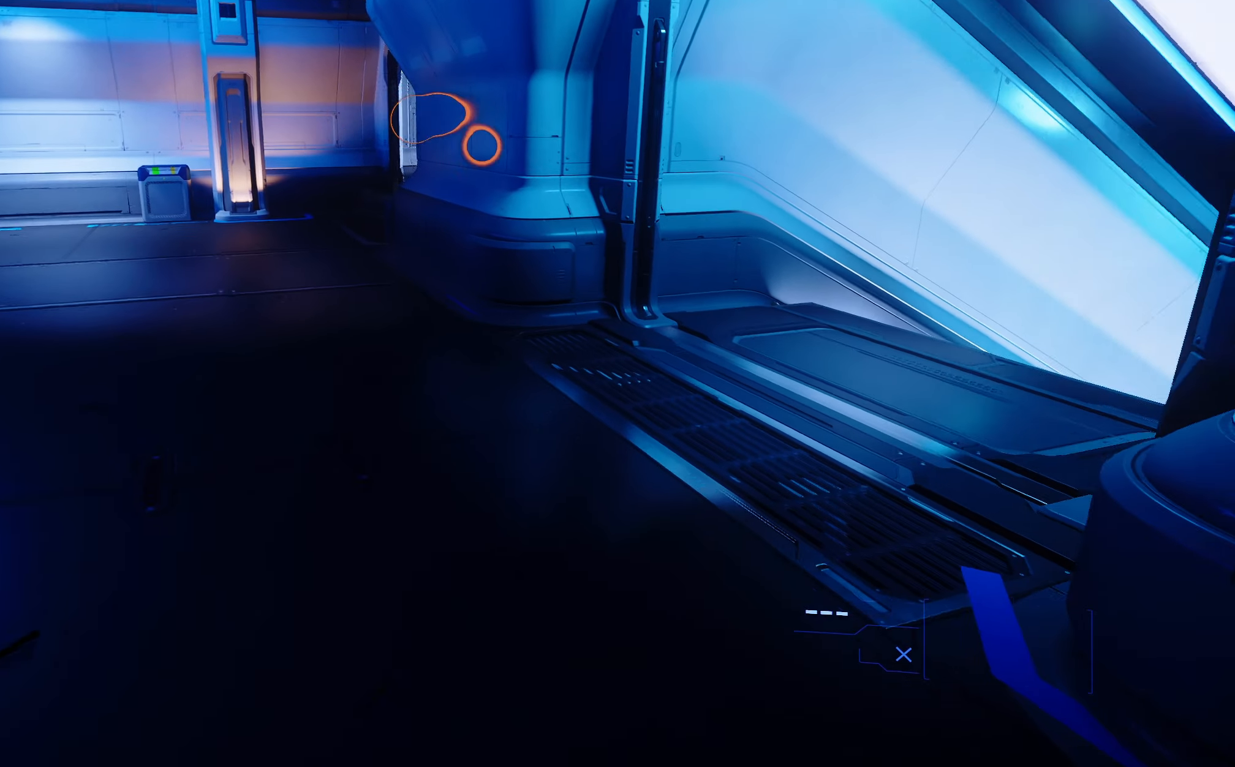
{"buttons": ["L3"], "left_stick": "up", "right_stick": "right", "events": [[200, "L3", "down"], [233, "right_stick", "center"], [400, "right_stick", "right"]]}
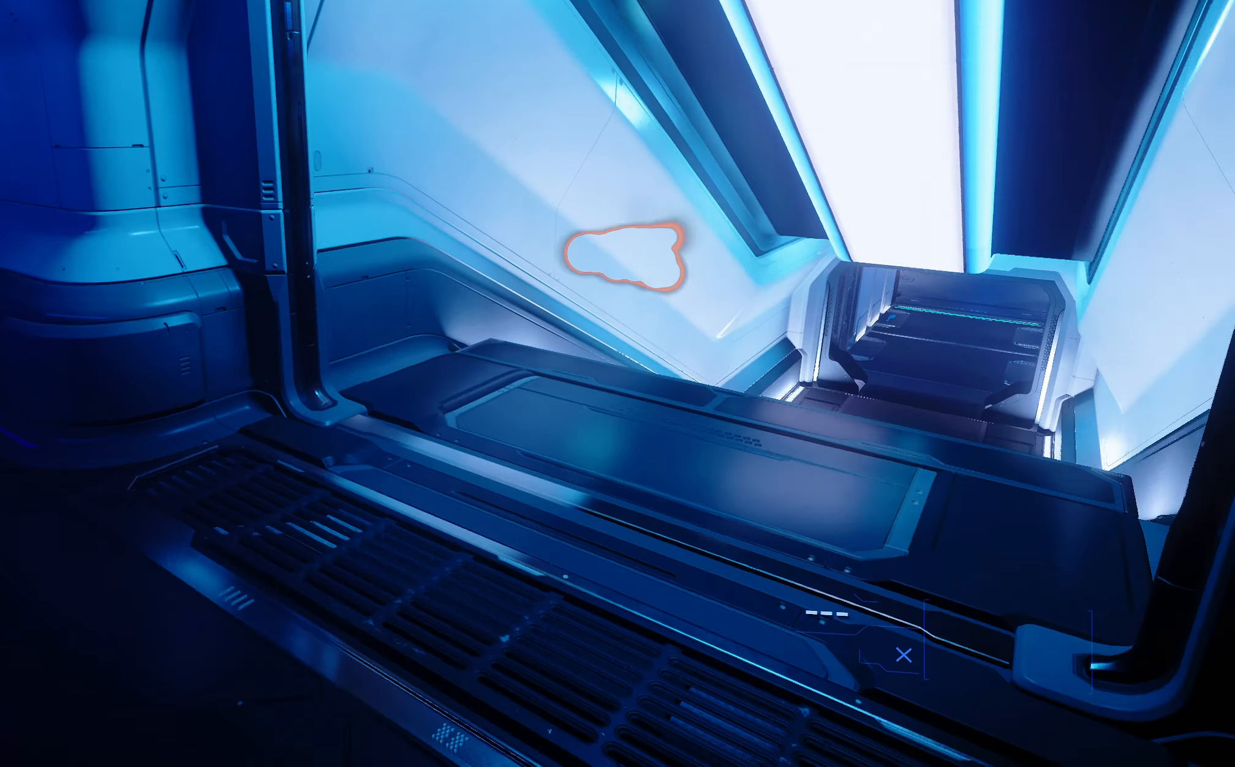
{"buttons": ["L3"], "left_stick": "up", "right_stick": "center", "events": [[283, "right_stick", "center"]]}
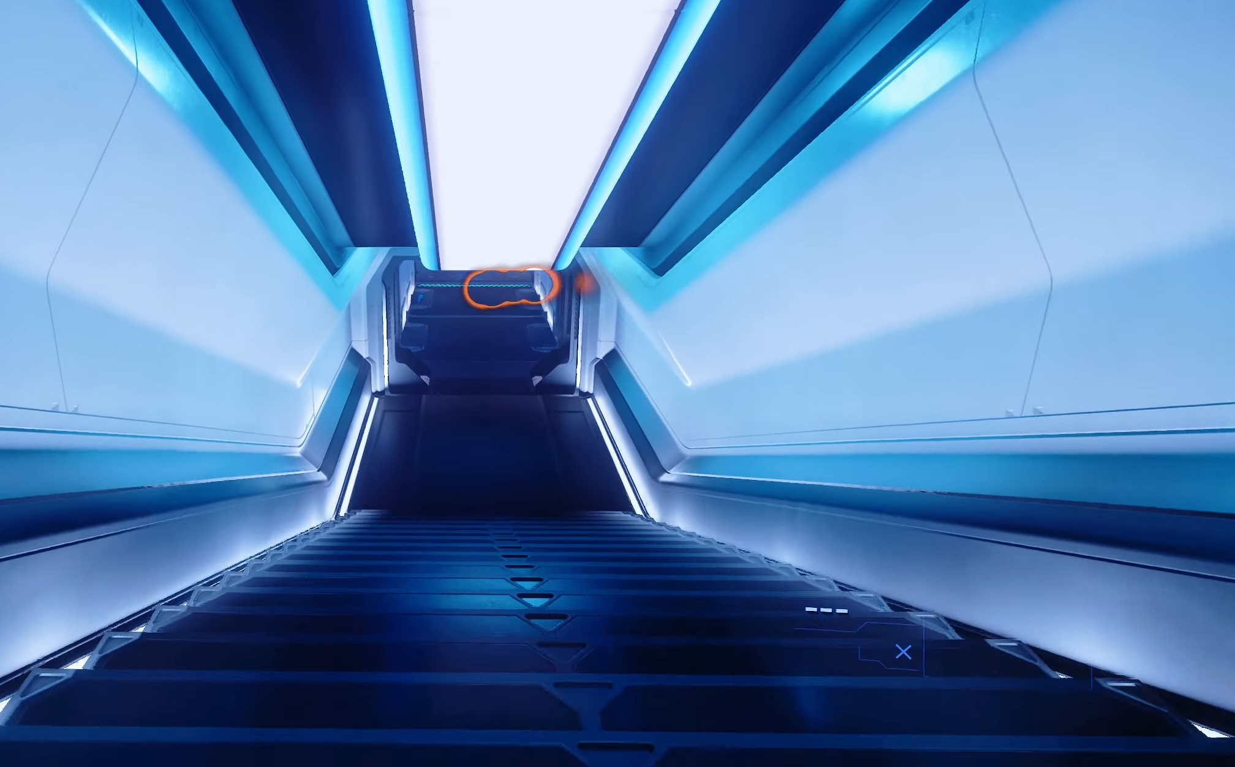
{"buttons": ["L3"], "left_stick": "up", "right_stick": "right", "events": [[450, "right_stick", "right"]]}
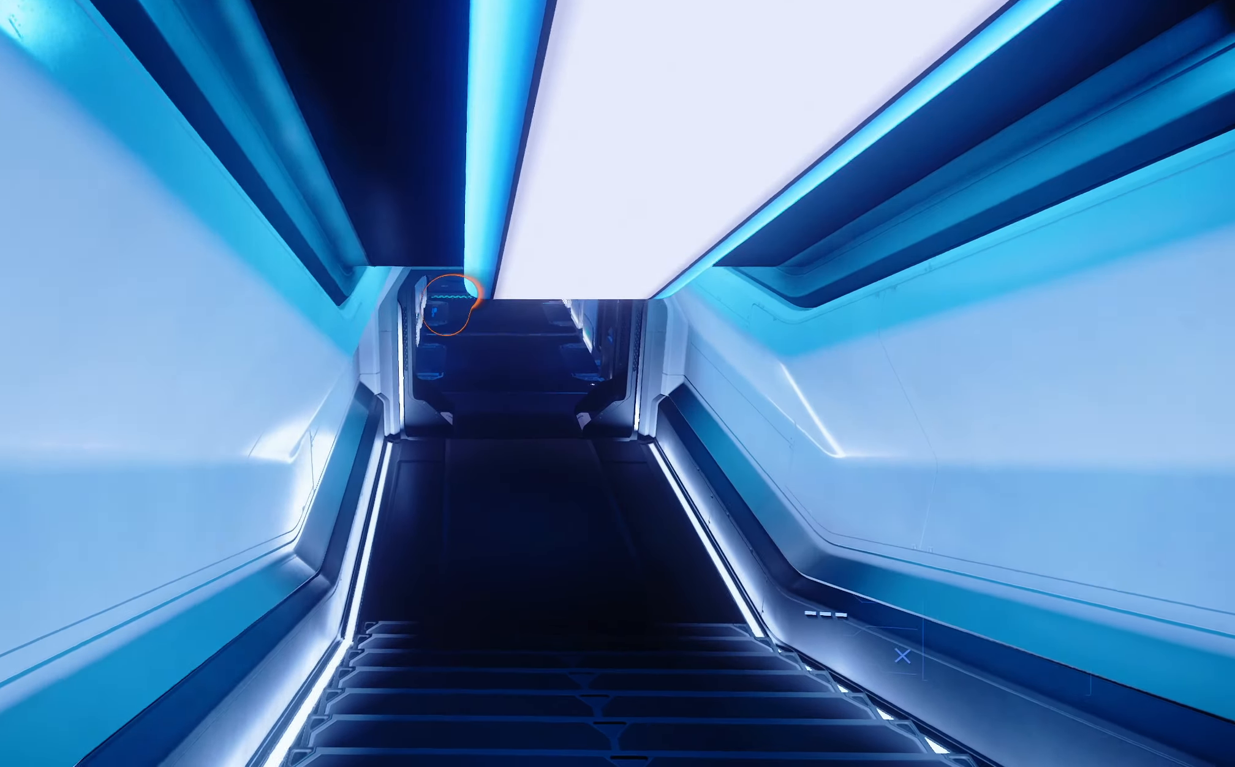
{"buttons": [], "left_stick": "up", "right_stick": "center", "events": [[167, "L3", "up"], [200, "right_stick", "center"]]}
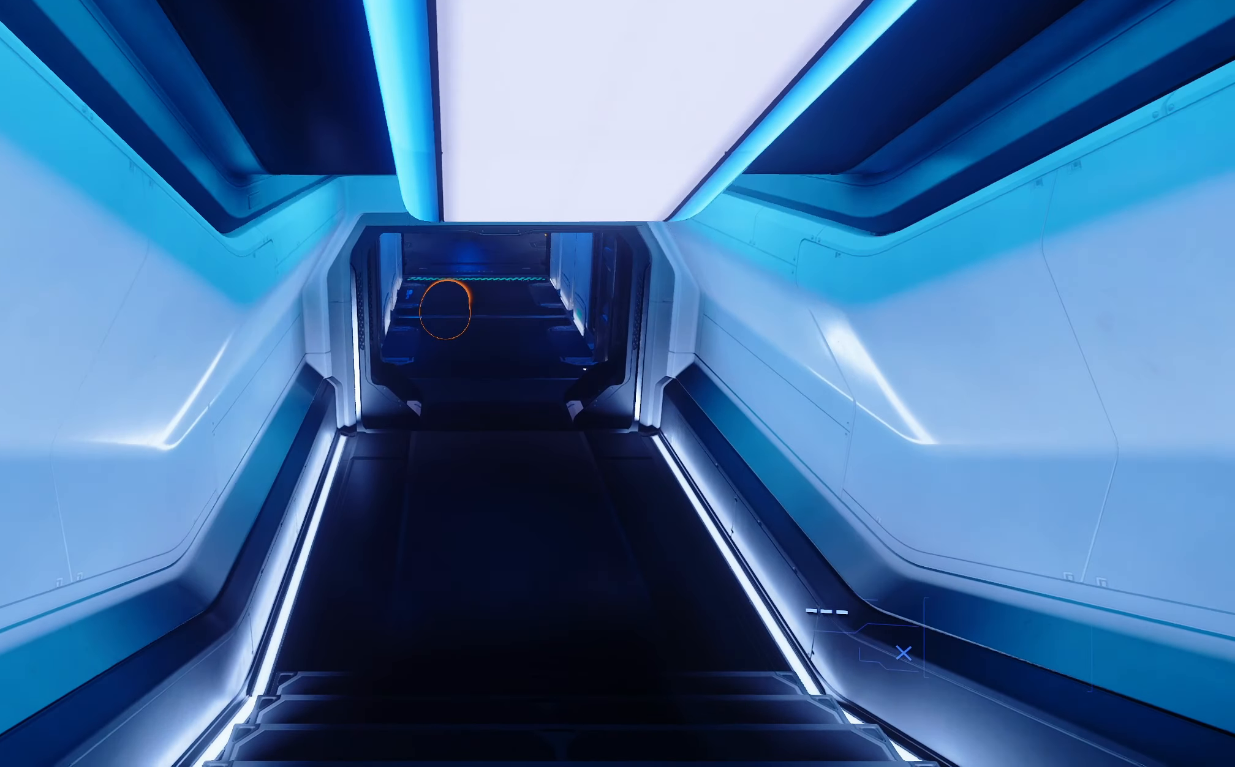
{"buttons": ["L3"], "left_stick": "up", "right_stick": "center", "events": [[250, "L3", "down"]]}
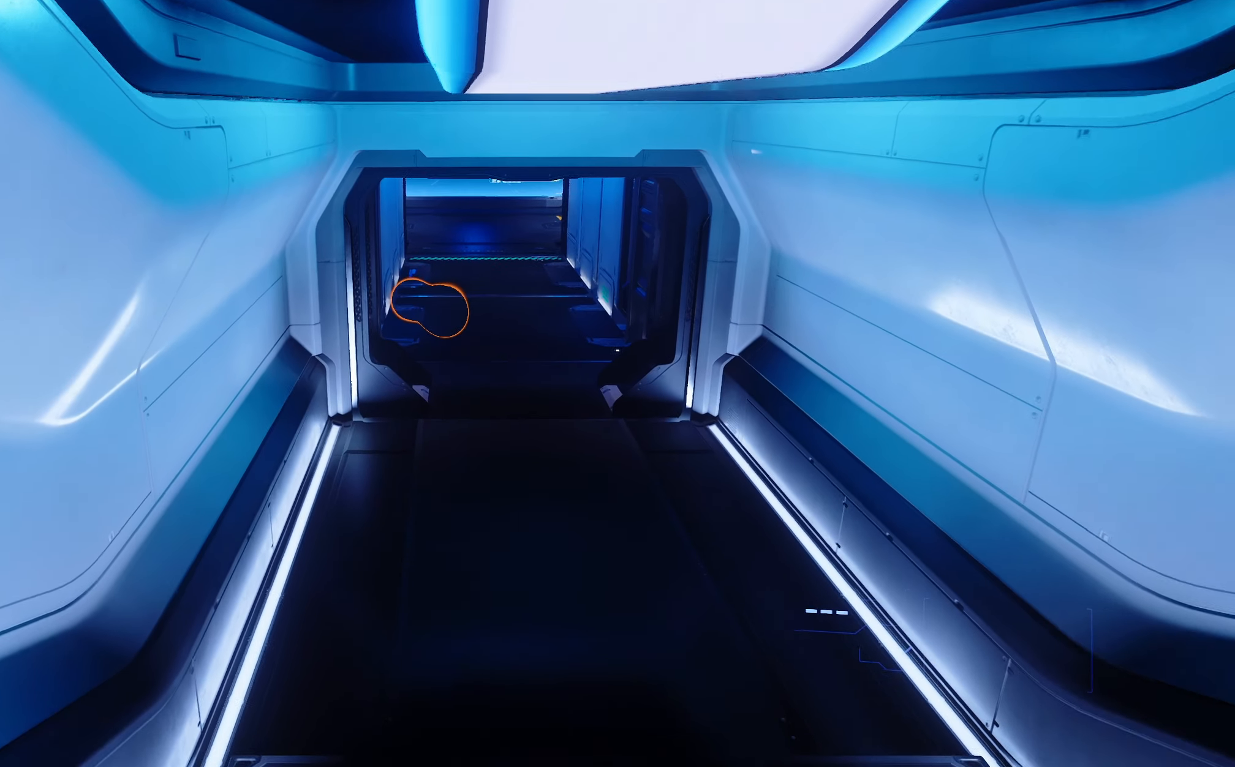
{"buttons": ["L3"], "left_stick": "up", "right_stick": "center", "events": []}
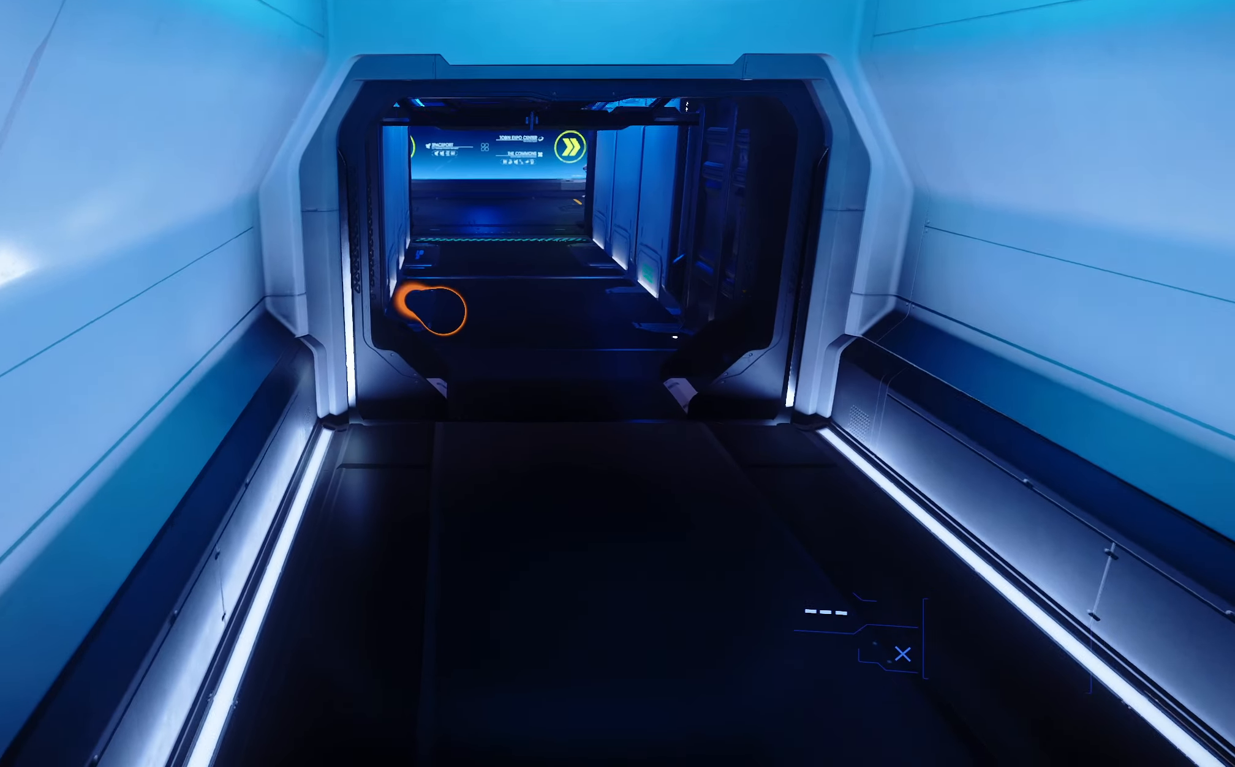
{"buttons": [], "left_stick": "up", "right_stick": "center", "events": [[400, "L3", "up"]]}
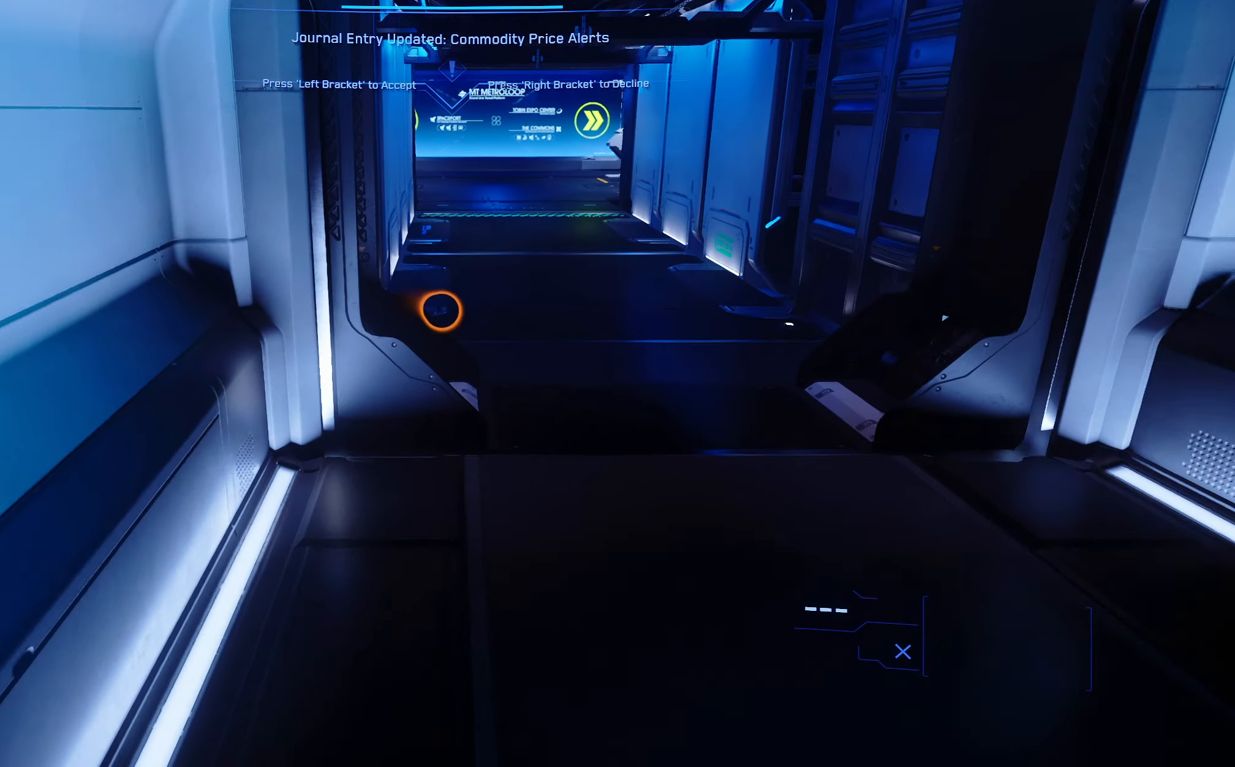
{"buttons": [], "left_stick": "right", "right_stick": "center", "events": [[500, "left_stick", "right"]]}
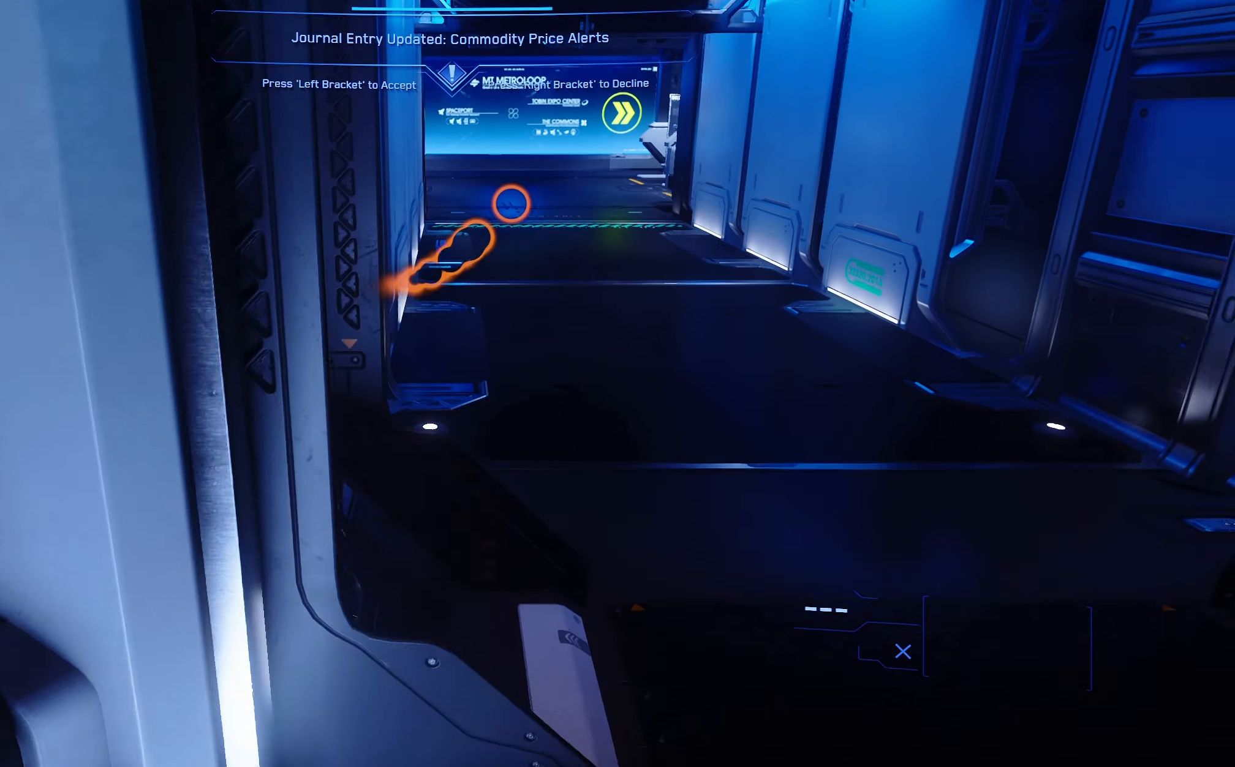
{"buttons": ["L3"], "left_stick": "up", "right_stick": "center", "events": [[267, "L3", "down"], [267, "left_stick", "up"]]}